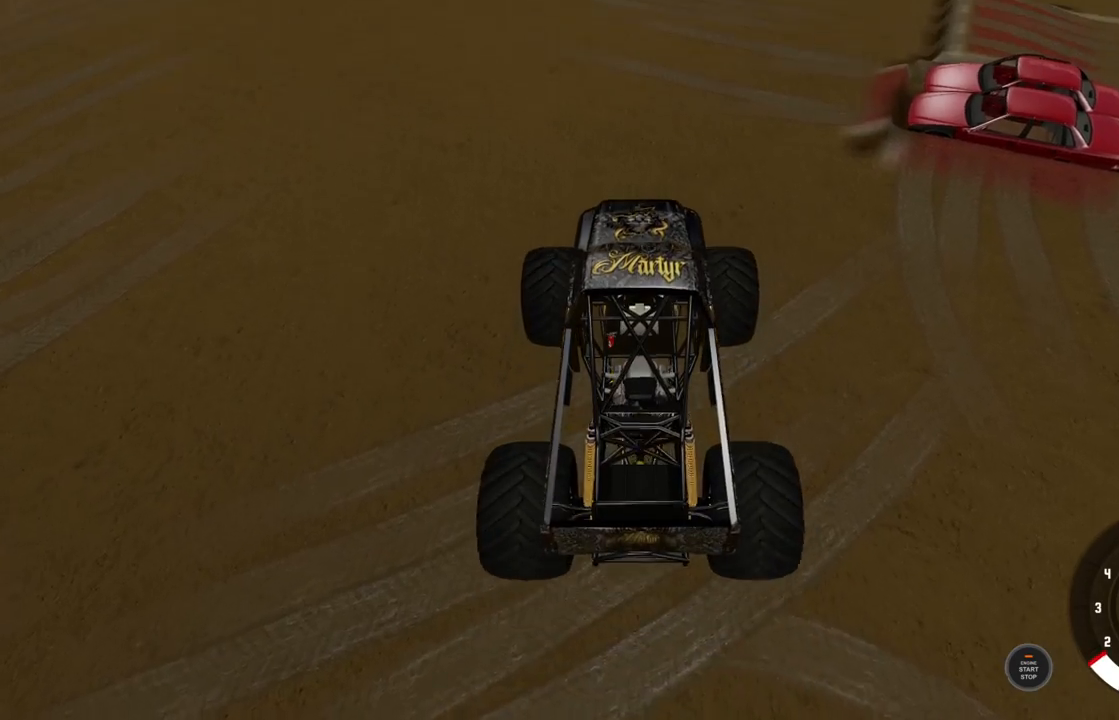
Gameplay with a controller (Xbox layout); each line is a JSON object with the inputs held at the frame after it. "events" lists button and stick changes between this image and that frame as [ms after this image, input, new state], when the widget could be followed in between.
{"buttons": [], "left_stick": "center", "right_stick": "center", "events": [[50, "right_stick", "center"]]}
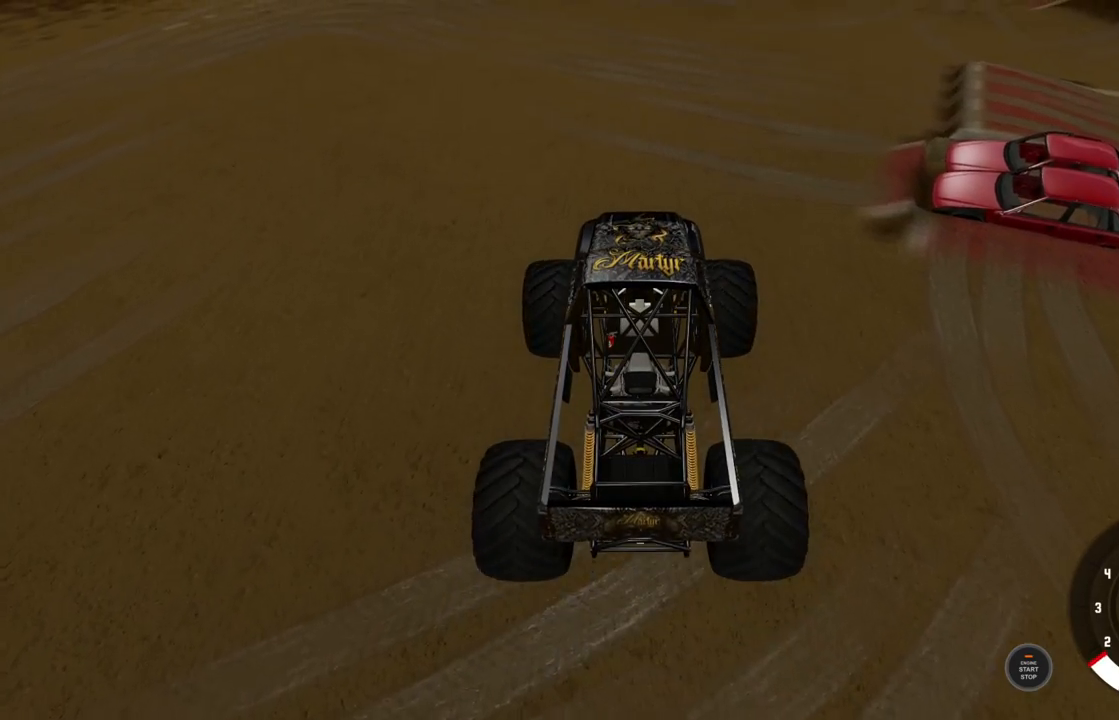
{"buttons": [], "left_stick": "center", "right_stick": "center", "events": [[100, "right_stick", "up"], [183, "right_stick", "center"]]}
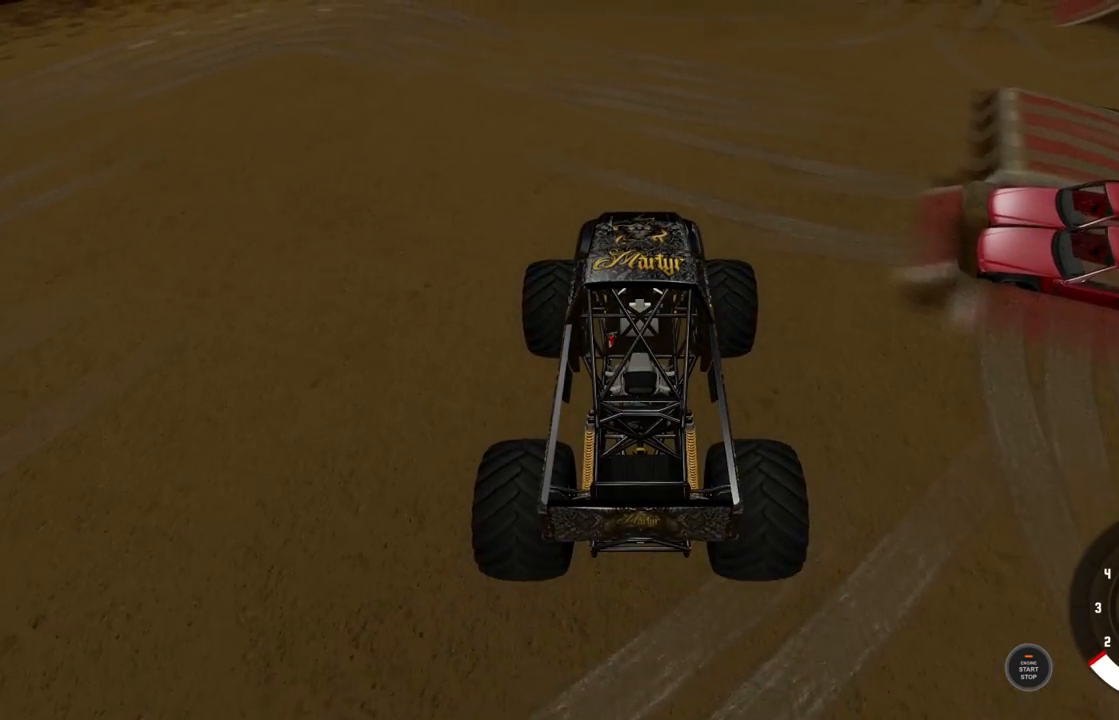
{"buttons": [], "left_stick": "center", "right_stick": "center", "events": [[250, "R3", "down"], [367, "R3", "up"]]}
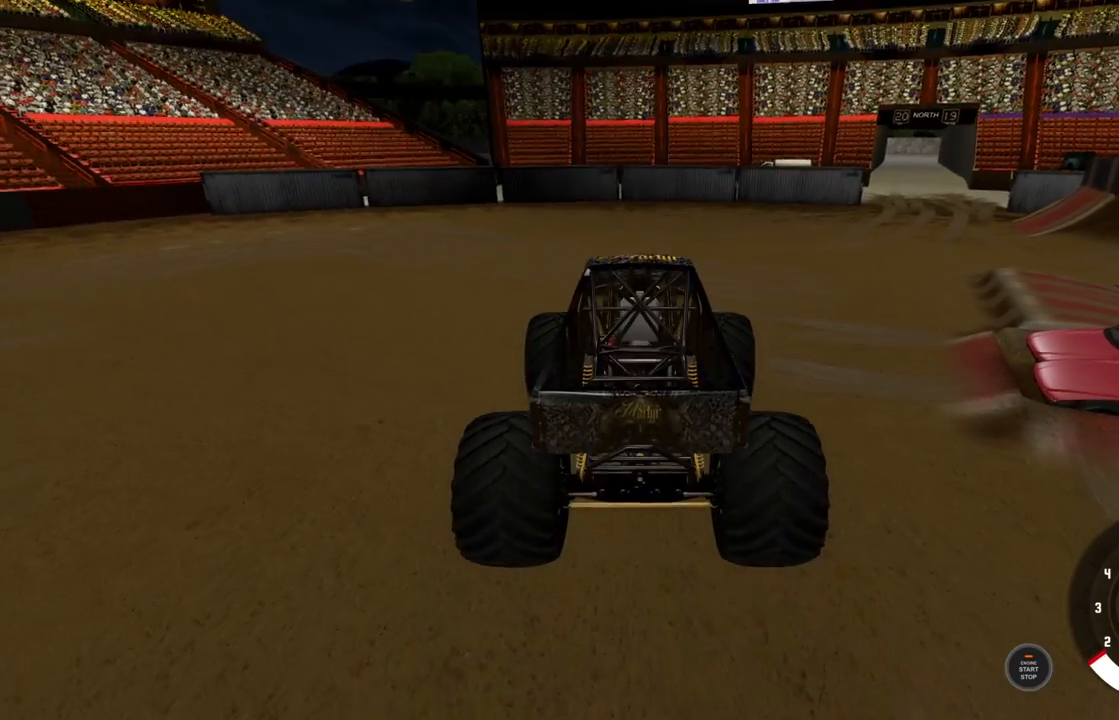
{"buttons": [], "left_stick": "center", "right_stick": "center", "events": []}
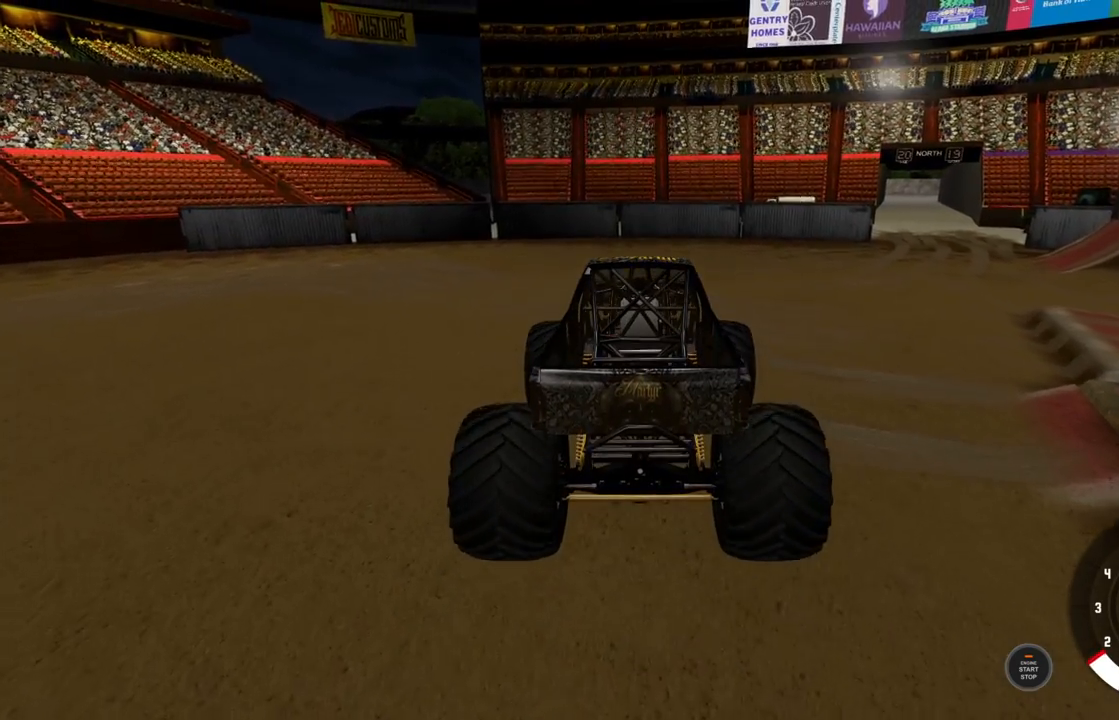
{"buttons": [], "left_stick": "center", "right_stick": "left", "events": [[217, "right_stick", "left"]]}
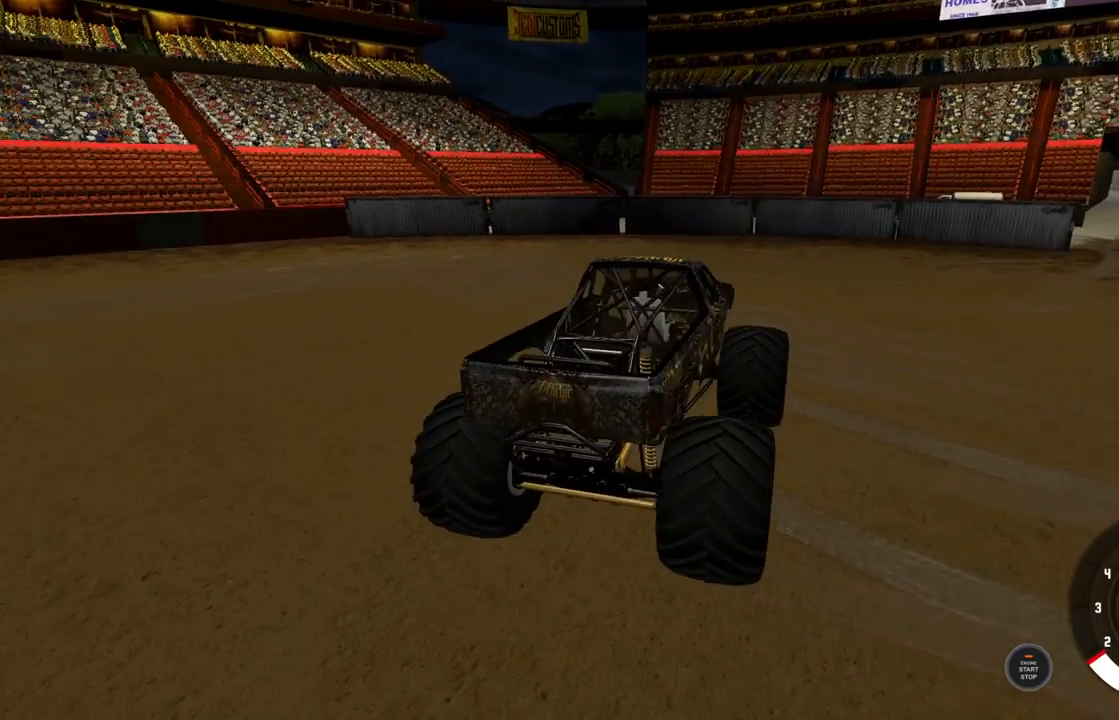
{"buttons": [], "left_stick": "center", "right_stick": "up-right", "events": [[283, "right_stick", "up-left"], [483, "right_stick", "up-right"]]}
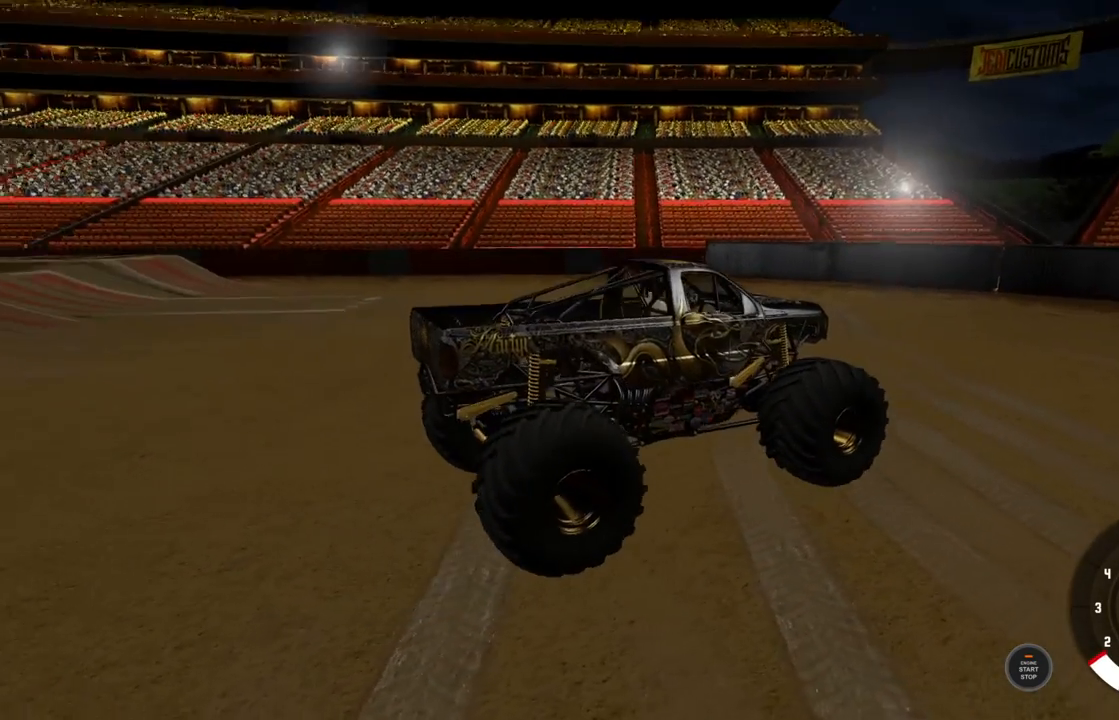
{"buttons": [], "left_stick": "center", "right_stick": "center", "events": [[67, "right_stick", "center"]]}
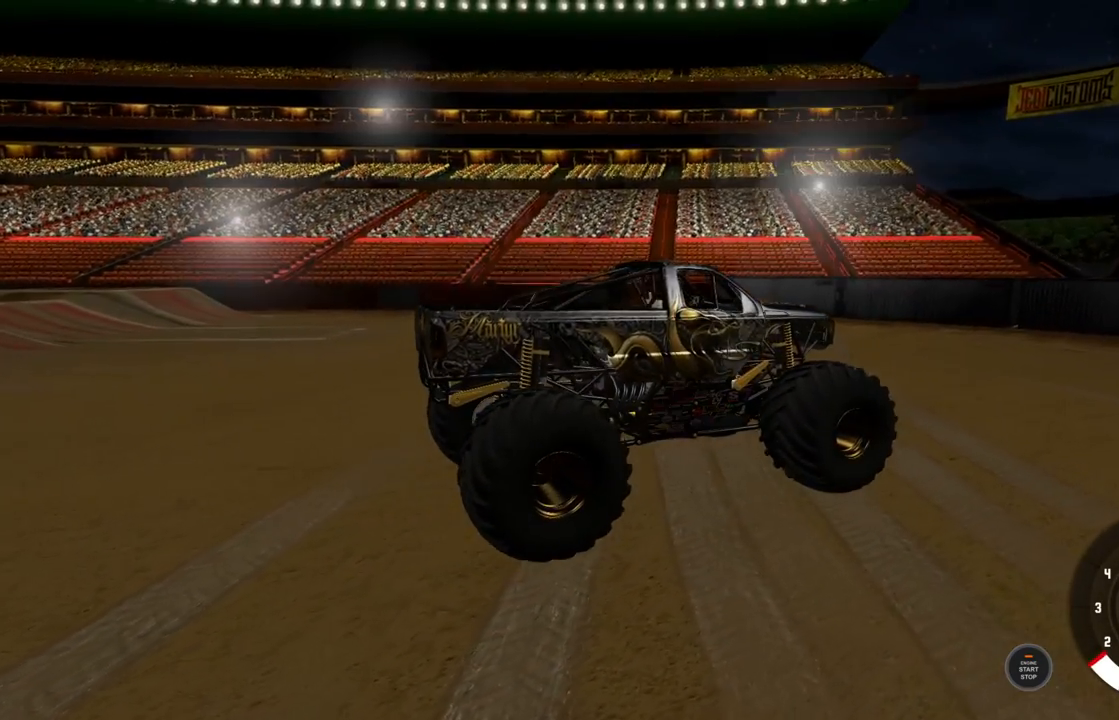
{"buttons": [], "left_stick": "center", "right_stick": "up-right", "events": [[317, "right_stick", "up-right"]]}
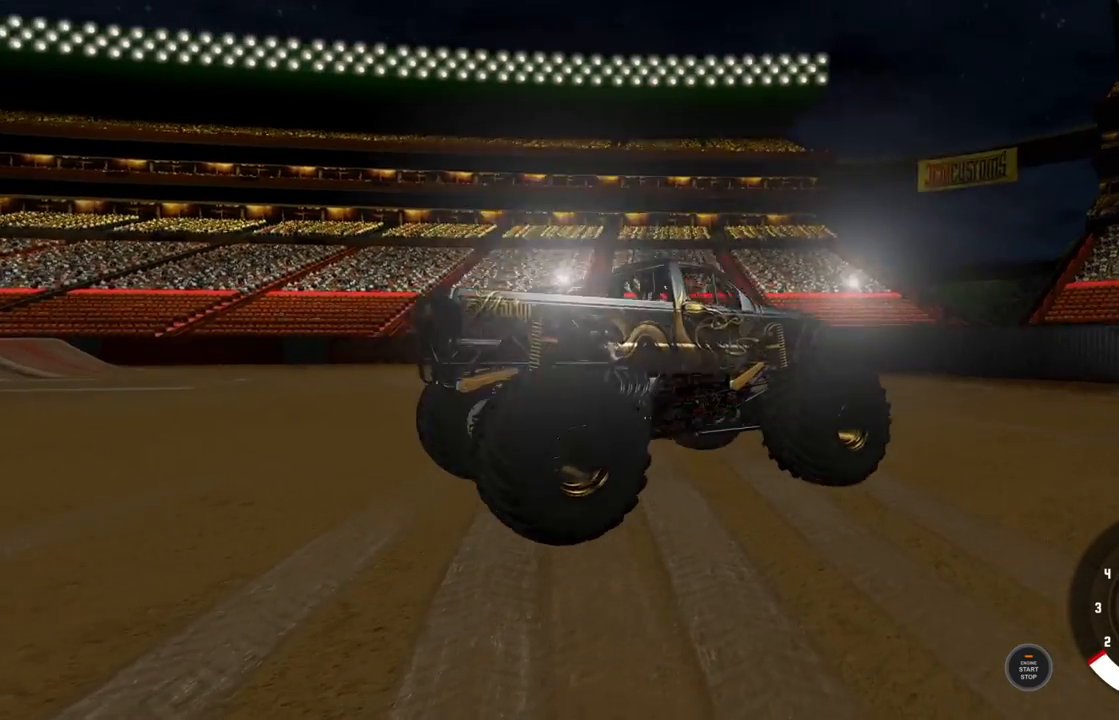
{"buttons": [], "left_stick": "down-left", "right_stick": "center", "events": [[17, "left_stick", "down-left"], [83, "right_stick", "center"]]}
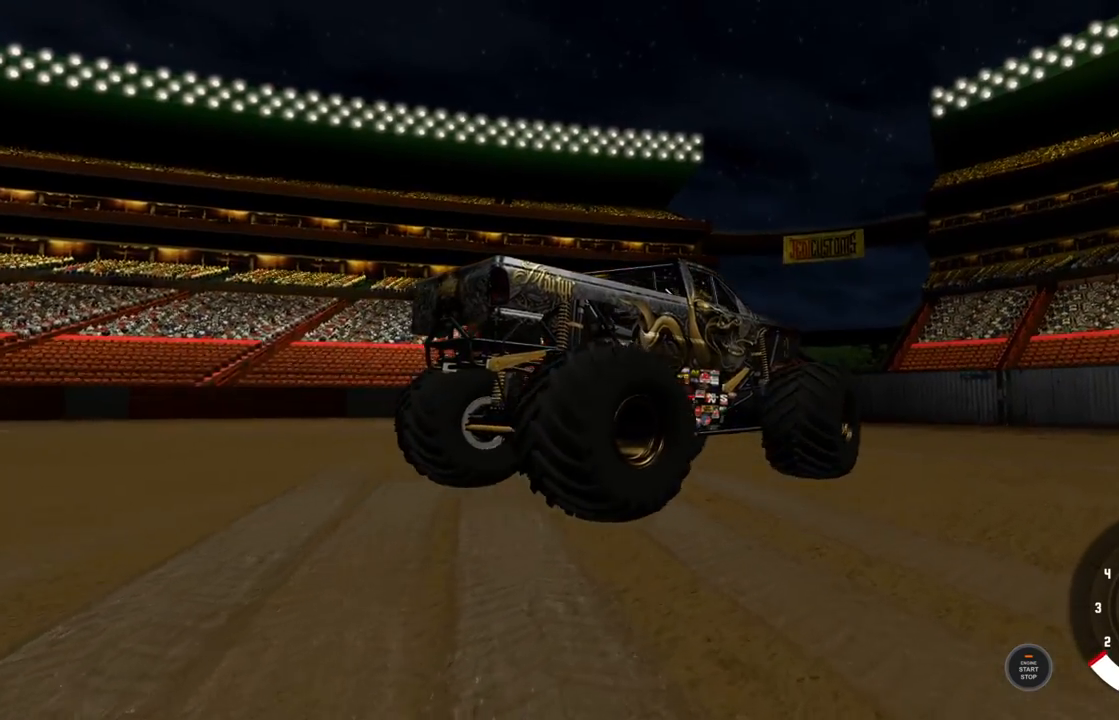
{"buttons": [], "left_stick": "down-left", "right_stick": "center", "events": [[167, "right_stick", "up"], [250, "right_stick", "up-right"], [433, "right_stick", "center"]]}
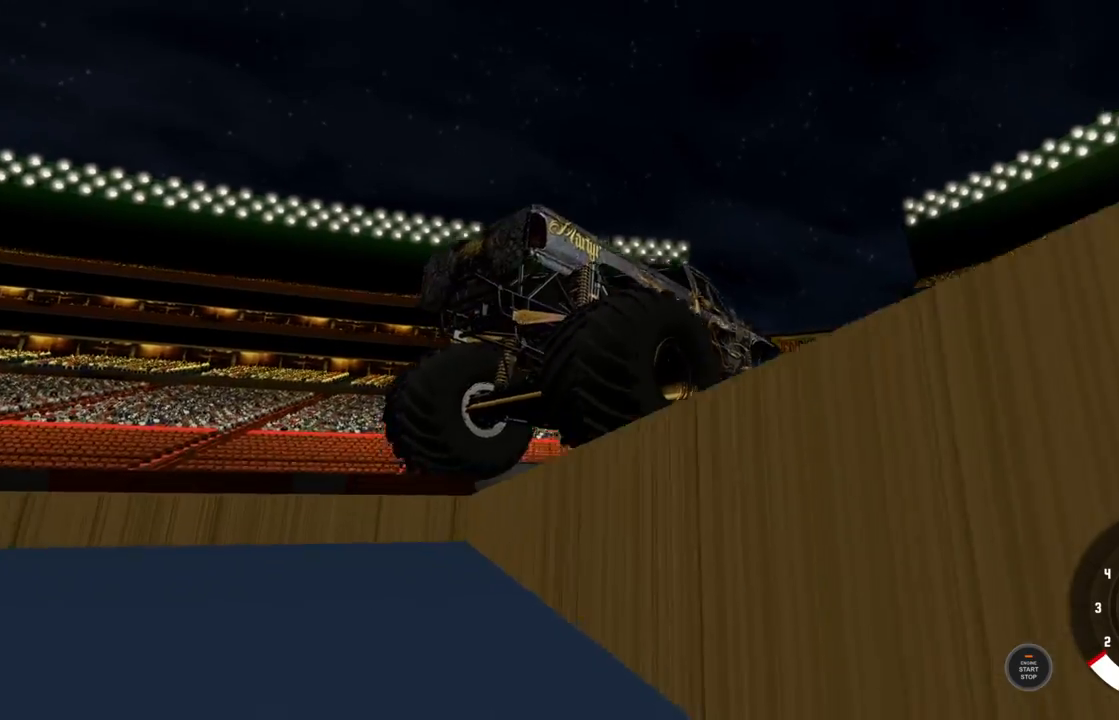
{"buttons": [], "left_stick": "down-left", "right_stick": "down", "events": [[150, "right_stick", "down"]]}
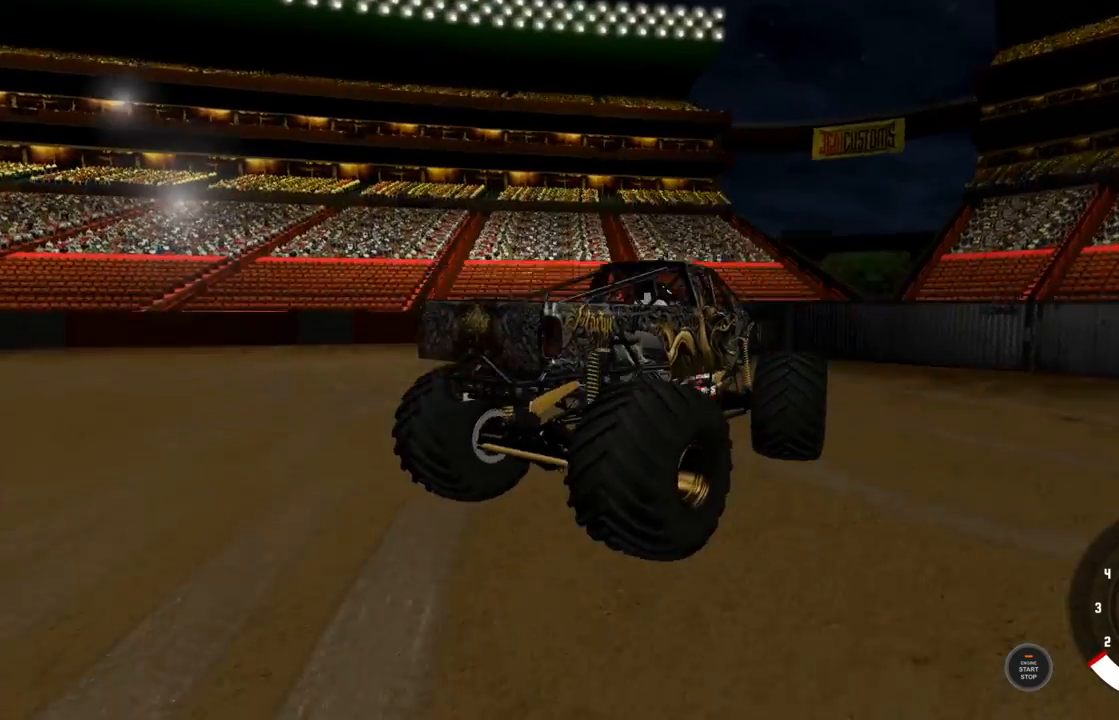
{"buttons": ["L1"], "left_stick": "down-left", "right_stick": "center", "events": [[150, "right_stick", "center"], [183, "L1", "down"]]}
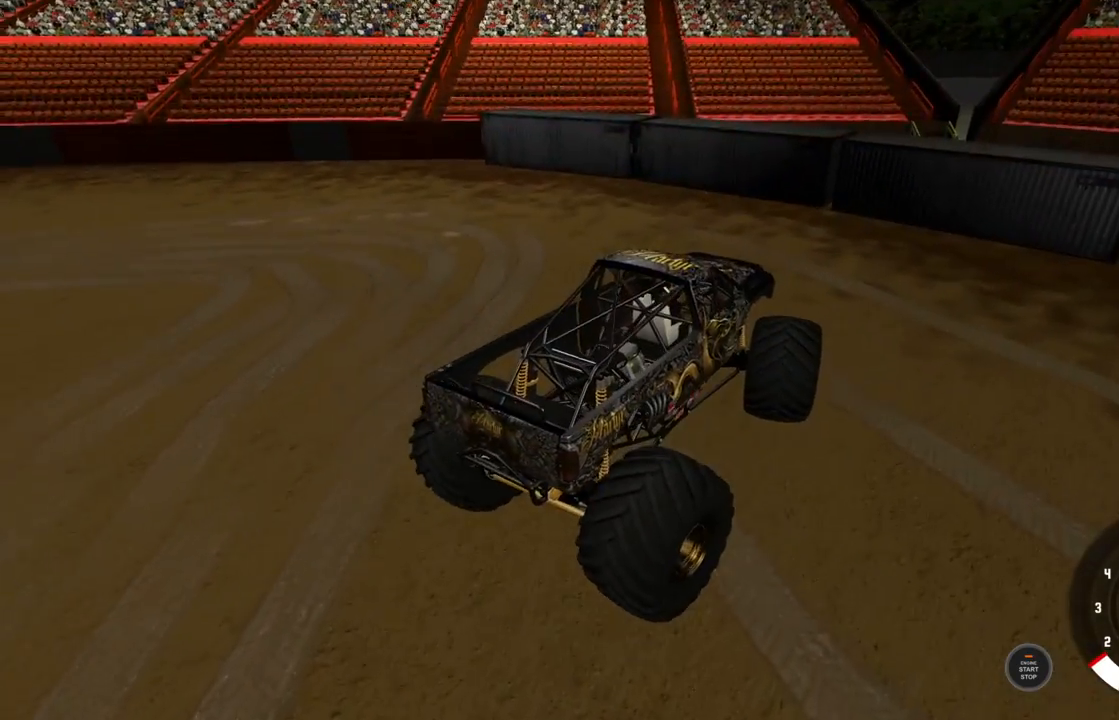
{"buttons": ["L1"], "left_stick": "down-left", "right_stick": "center", "events": []}
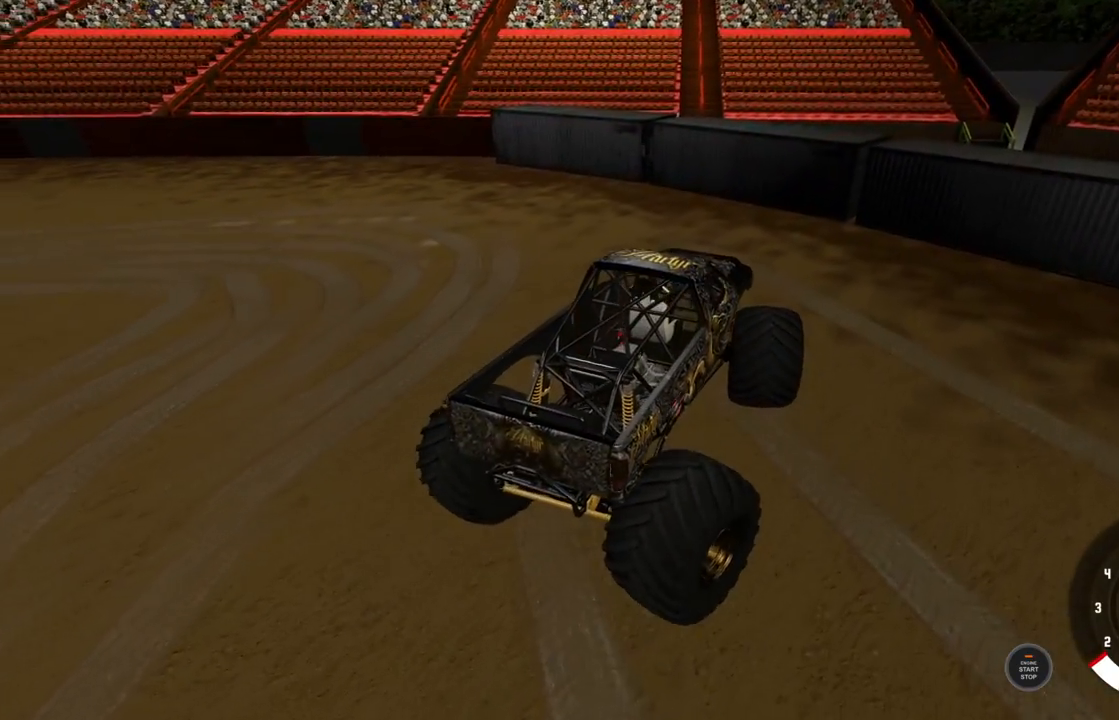
{"buttons": ["L1"], "left_stick": "down-left", "right_stick": "center", "events": [[217, "R3", "down"], [333, "R3", "up"]]}
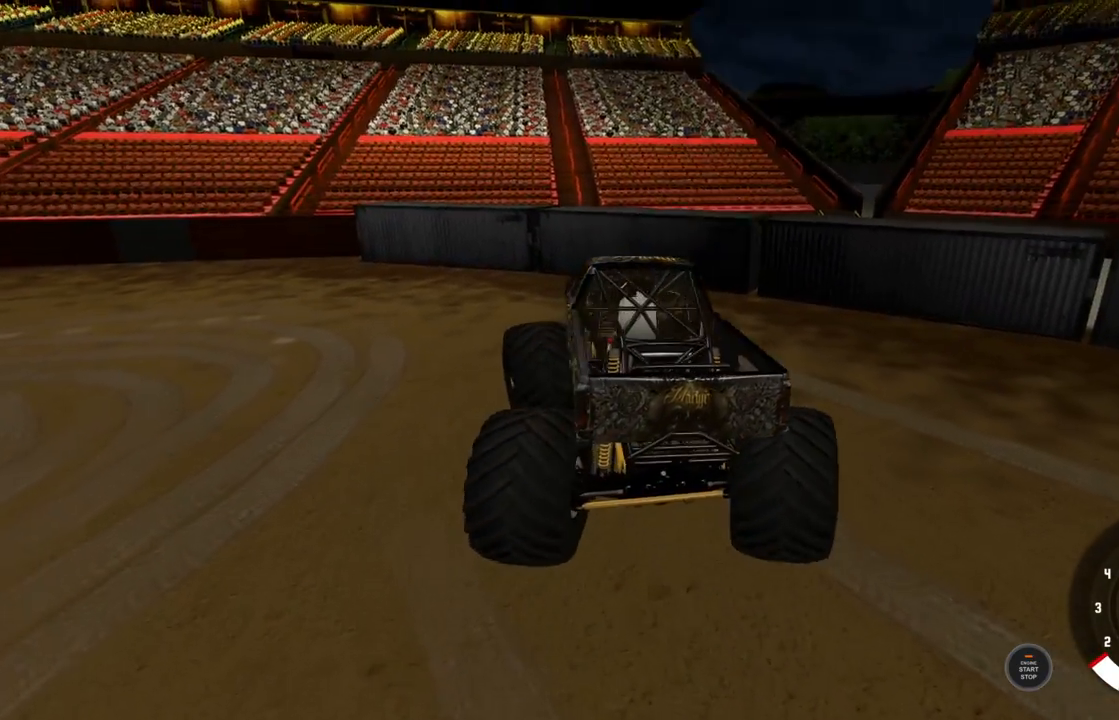
{"buttons": ["L1", "R2"], "left_stick": "left", "right_stick": "center", "events": [[100, "R2", "down"], [217, "left_stick", "left"]]}
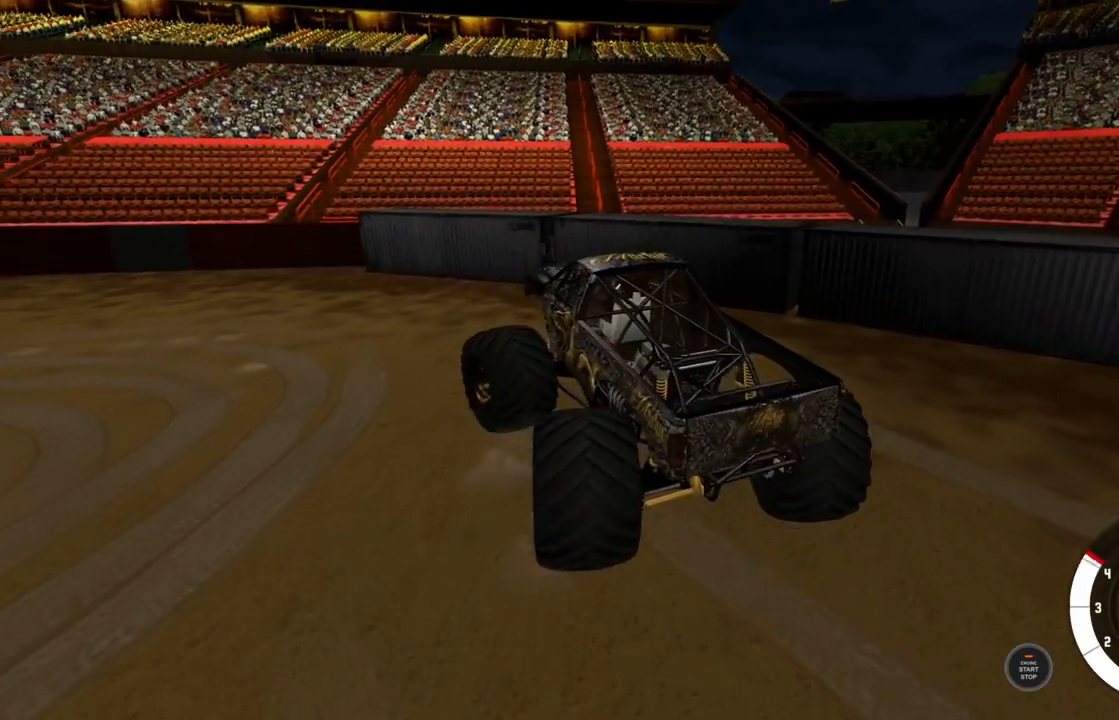
{"buttons": ["L1"], "left_stick": "left", "right_stick": "center", "events": [[83, "R2", "up"]]}
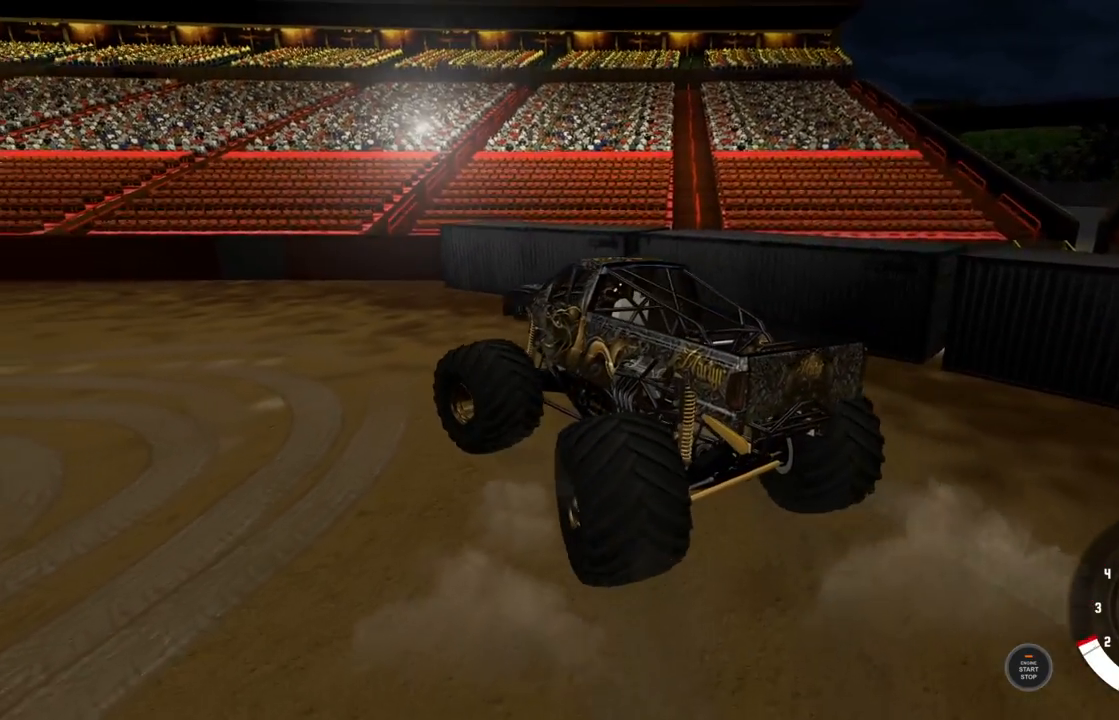
{"buttons": ["L1"], "left_stick": "left", "right_stick": "center", "events": []}
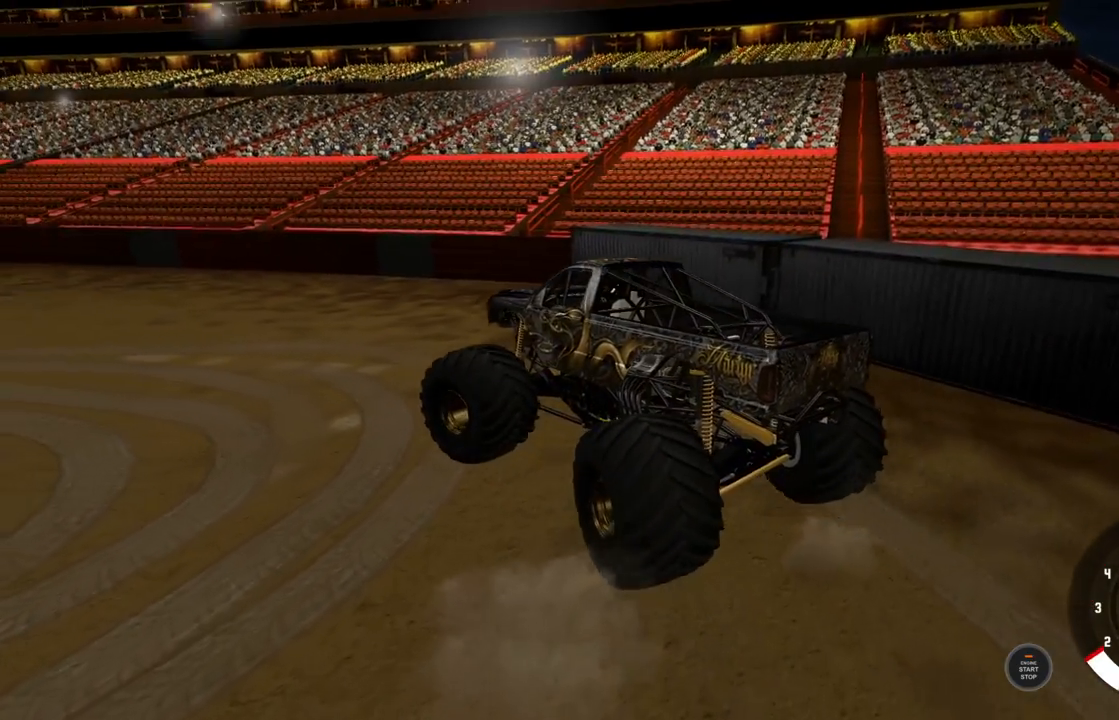
{"buttons": ["L1"], "left_stick": "left", "right_stick": "center", "events": [[267, "R3", "down"], [383, "R3", "up"]]}
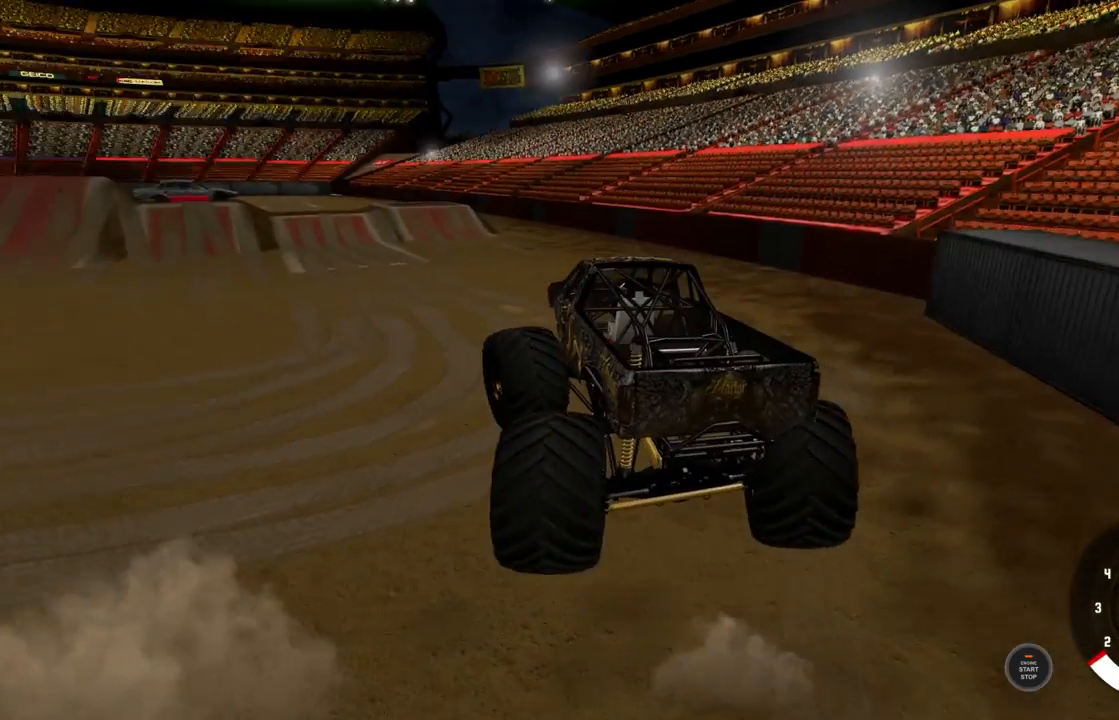
{"buttons": [], "left_stick": "center", "right_stick": "center", "events": [[117, "L1", "up"], [283, "left_stick", "center"]]}
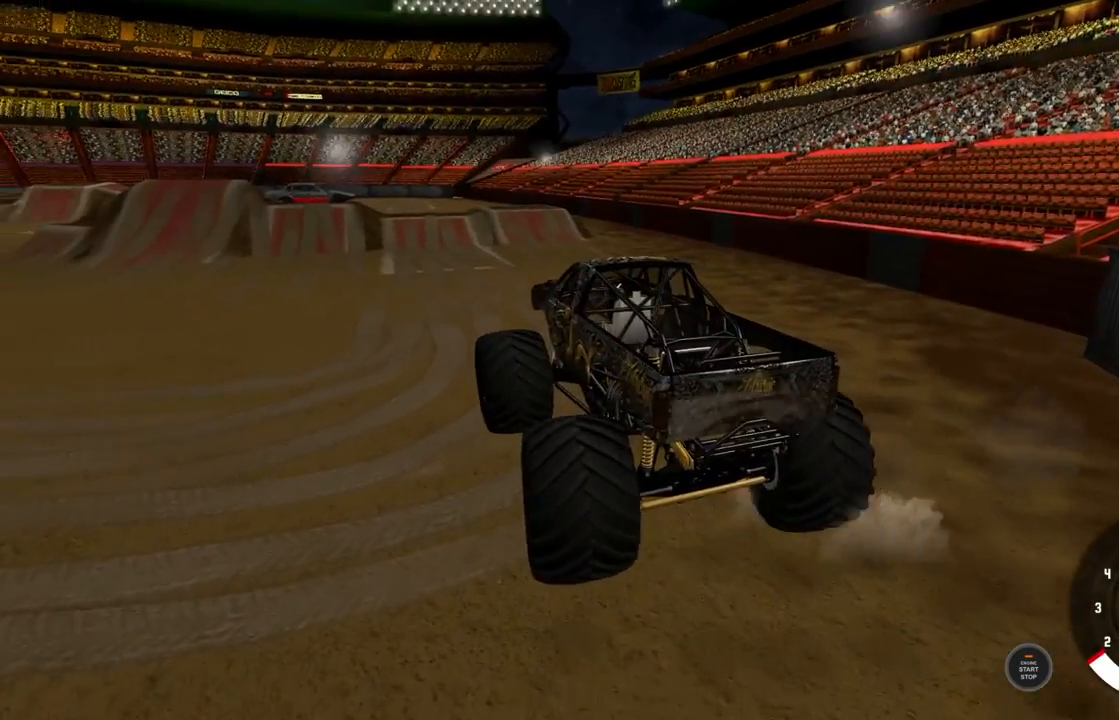
{"buttons": ["R2"], "left_stick": "center", "right_stick": "center", "events": [[217, "R2", "down"], [283, "left_stick", "right"], [483, "left_stick", "center"]]}
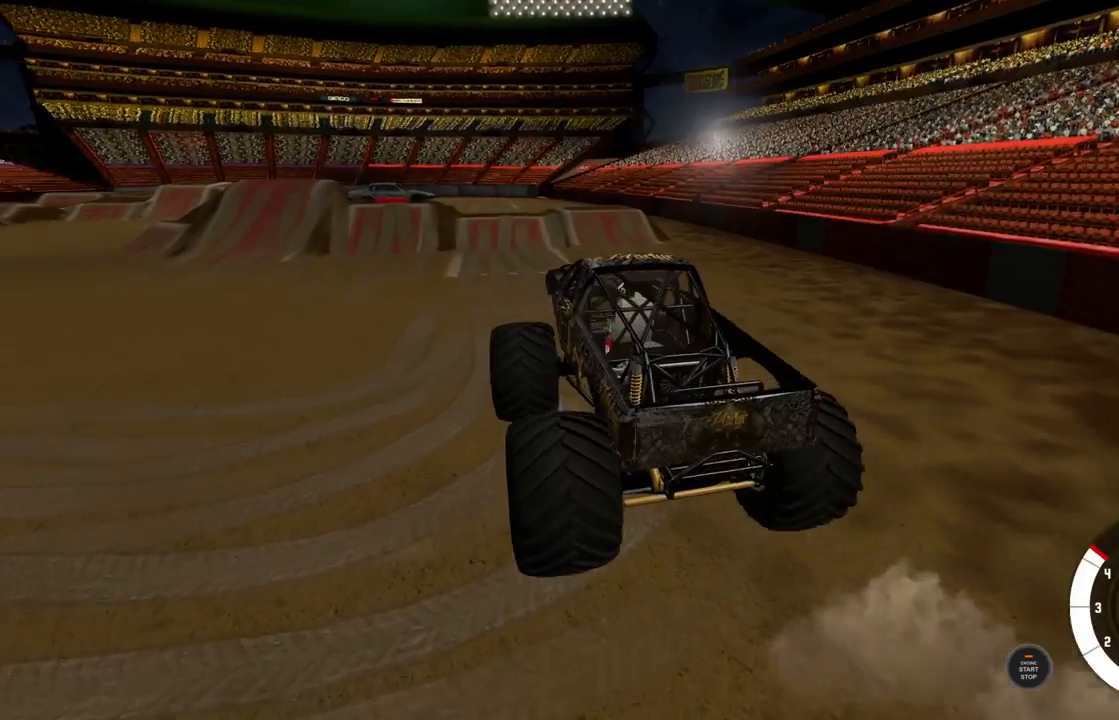
{"buttons": ["R2"], "left_stick": "center", "right_stick": "center", "events": []}
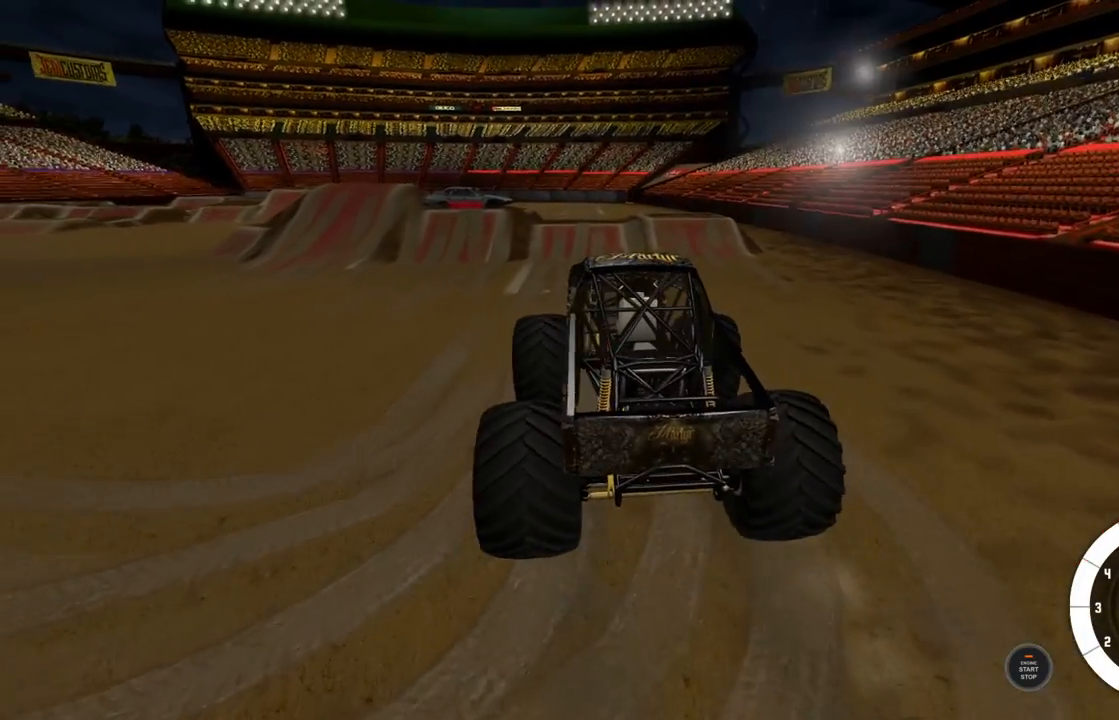
{"buttons": ["R2"], "left_stick": "left", "right_stick": "center", "events": [[383, "left_stick", "left"]]}
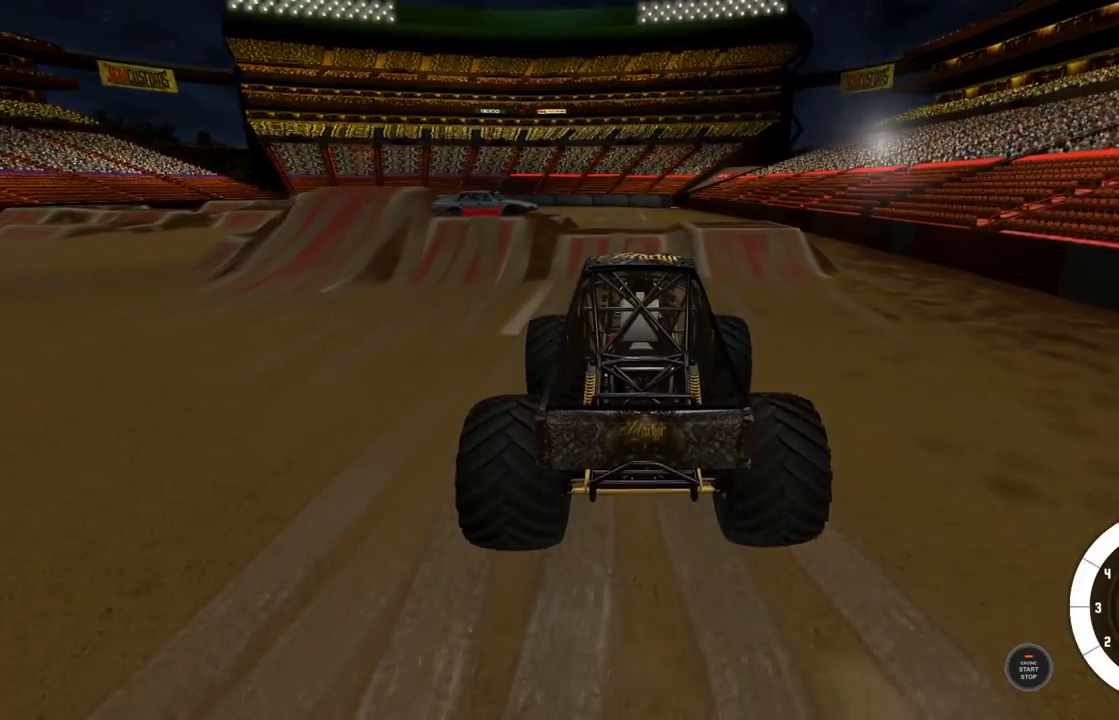
{"buttons": ["R2"], "left_stick": "center", "right_stick": "center", "events": [[183, "left_stick", "center"]]}
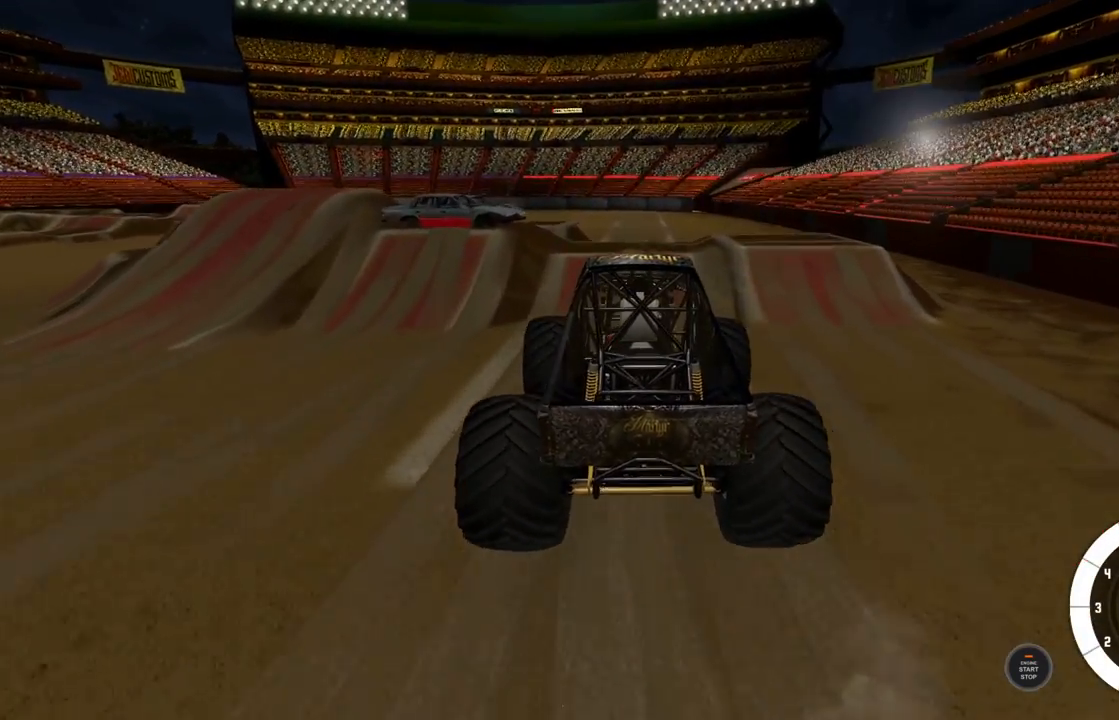
{"buttons": ["R2"], "left_stick": "center", "right_stick": "center", "events": [[50, "A", "down"], [200, "A", "up"]]}
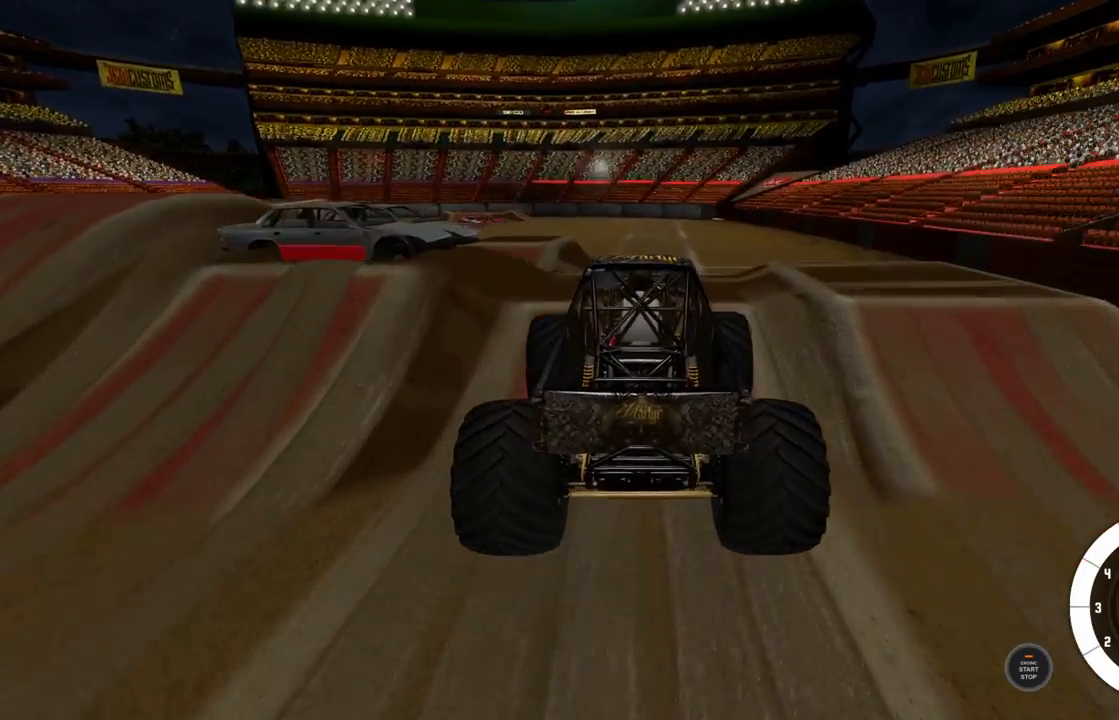
{"buttons": ["R2"], "left_stick": "center", "right_stick": "center", "events": []}
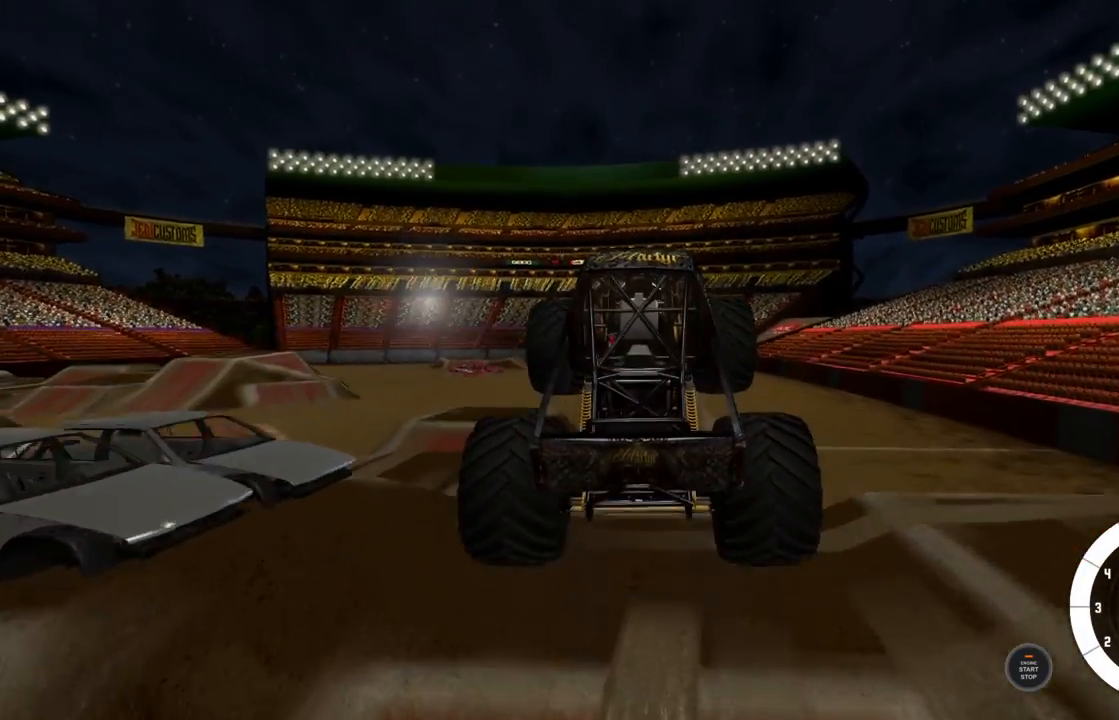
{"buttons": [], "left_stick": "center", "right_stick": "center", "events": [[183, "R2", "up"]]}
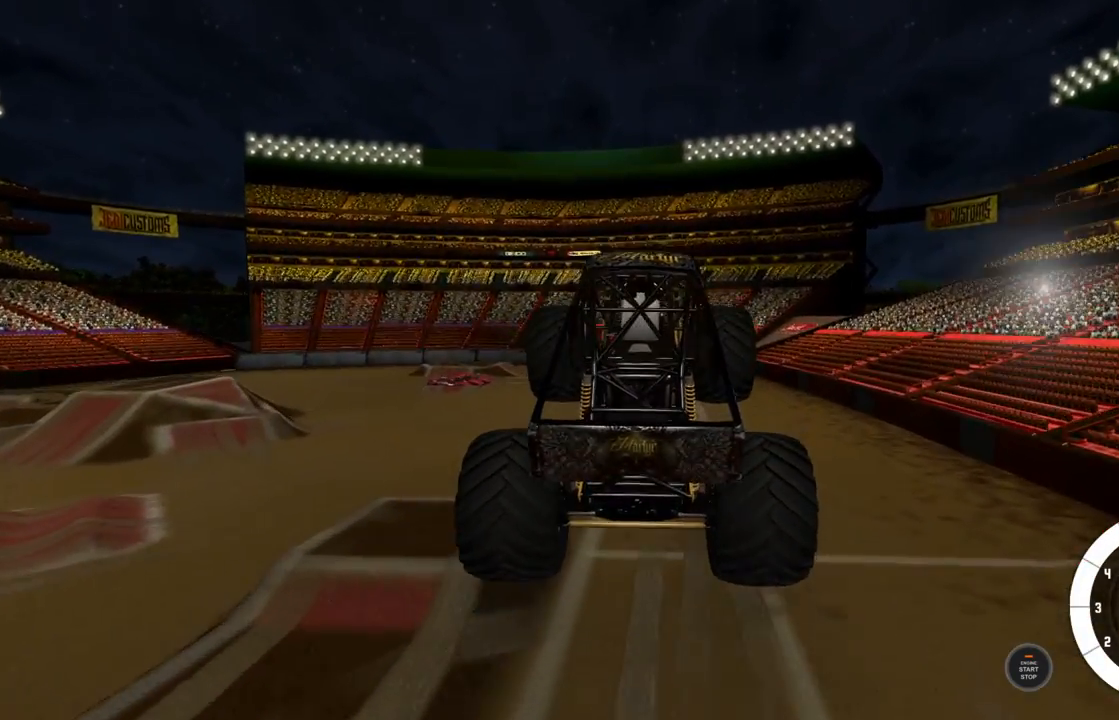
{"buttons": [], "left_stick": "center", "right_stick": "center", "events": []}
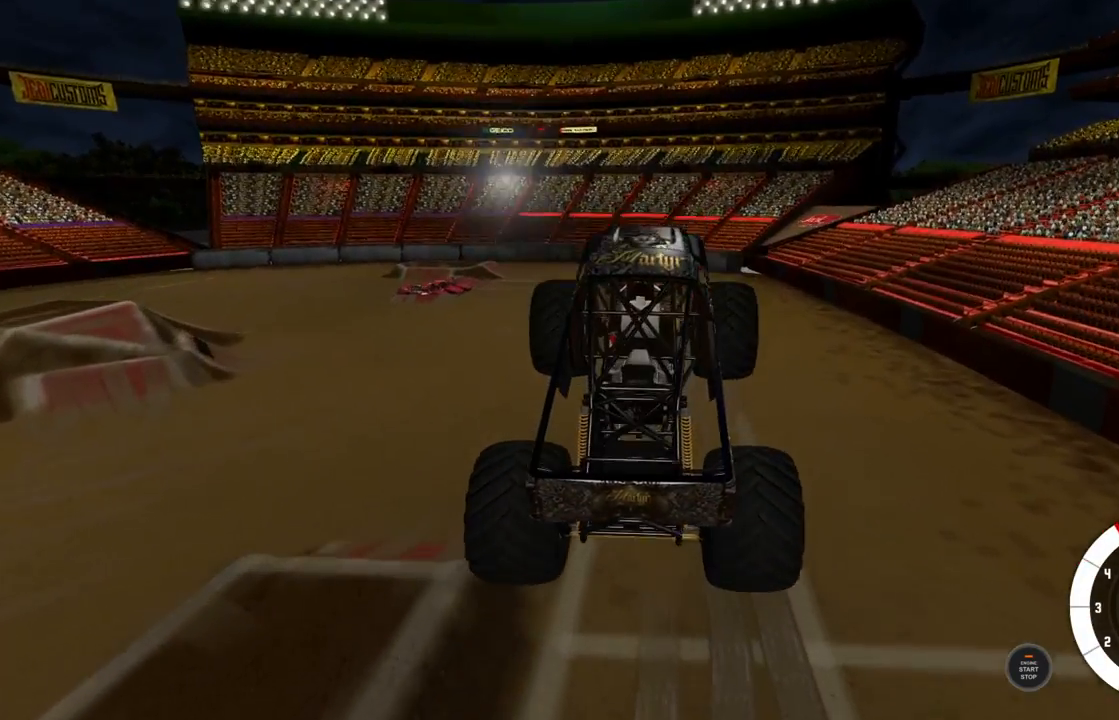
{"buttons": [], "left_stick": "center", "right_stick": "center", "events": []}
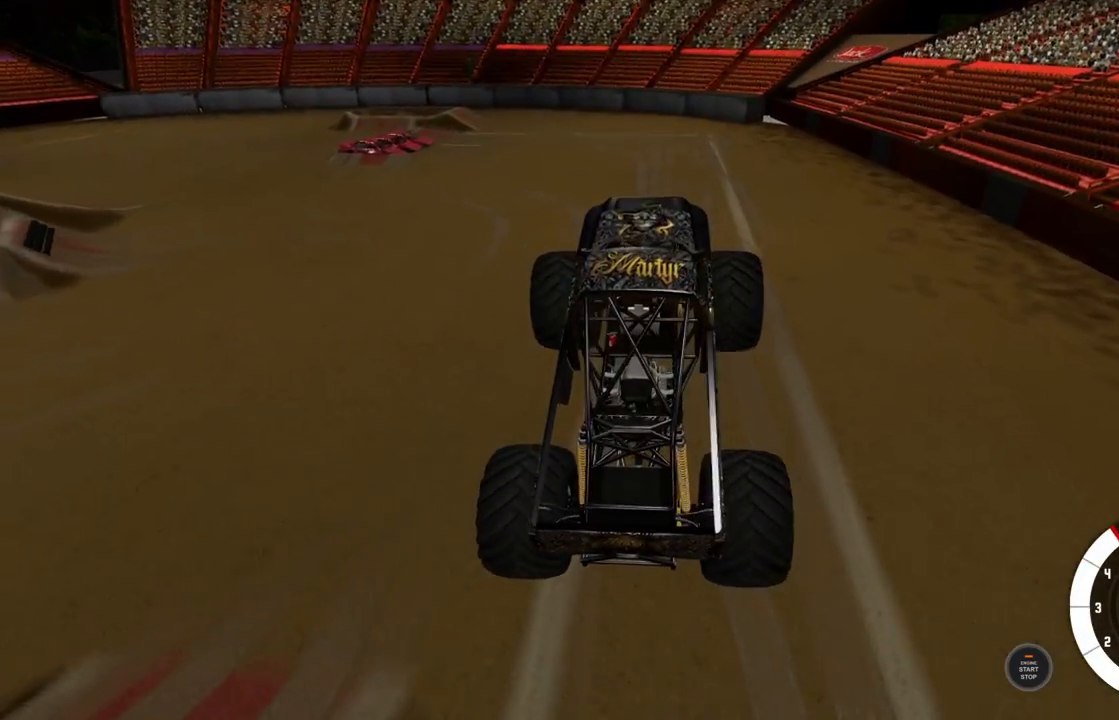
{"buttons": [], "left_stick": "center", "right_stick": "center", "events": [[17, "L2", "down"], [417, "L2", "up"]]}
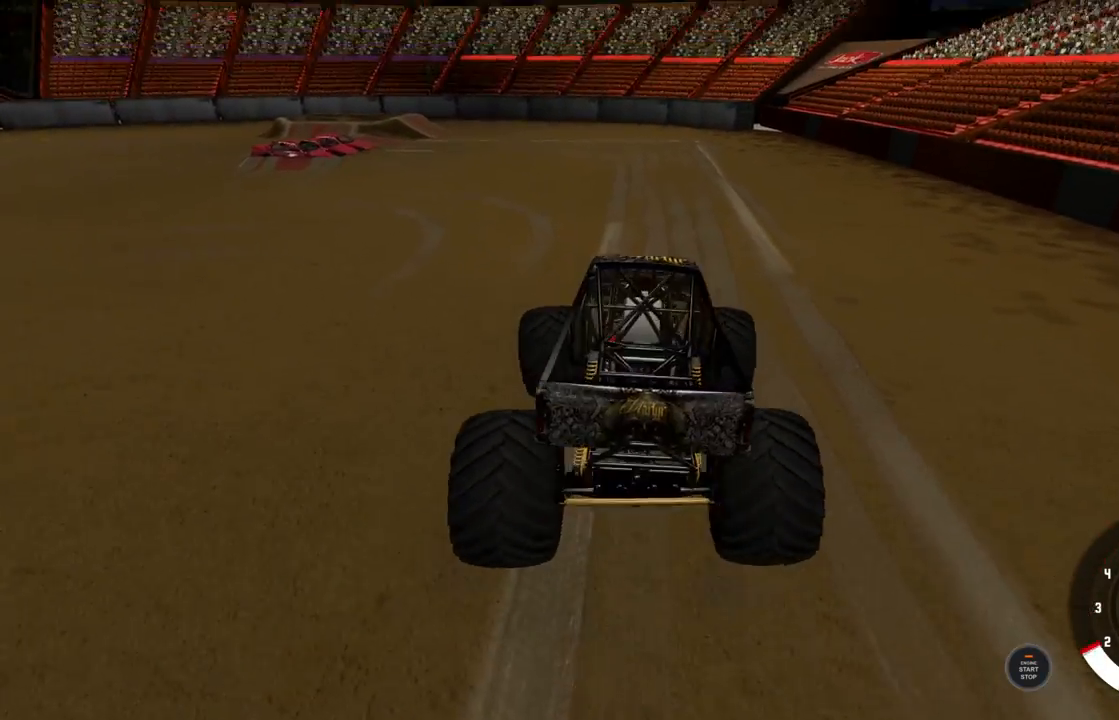
{"buttons": ["L2"], "left_stick": "center", "right_stick": "center", "events": [[233, "L2", "down"]]}